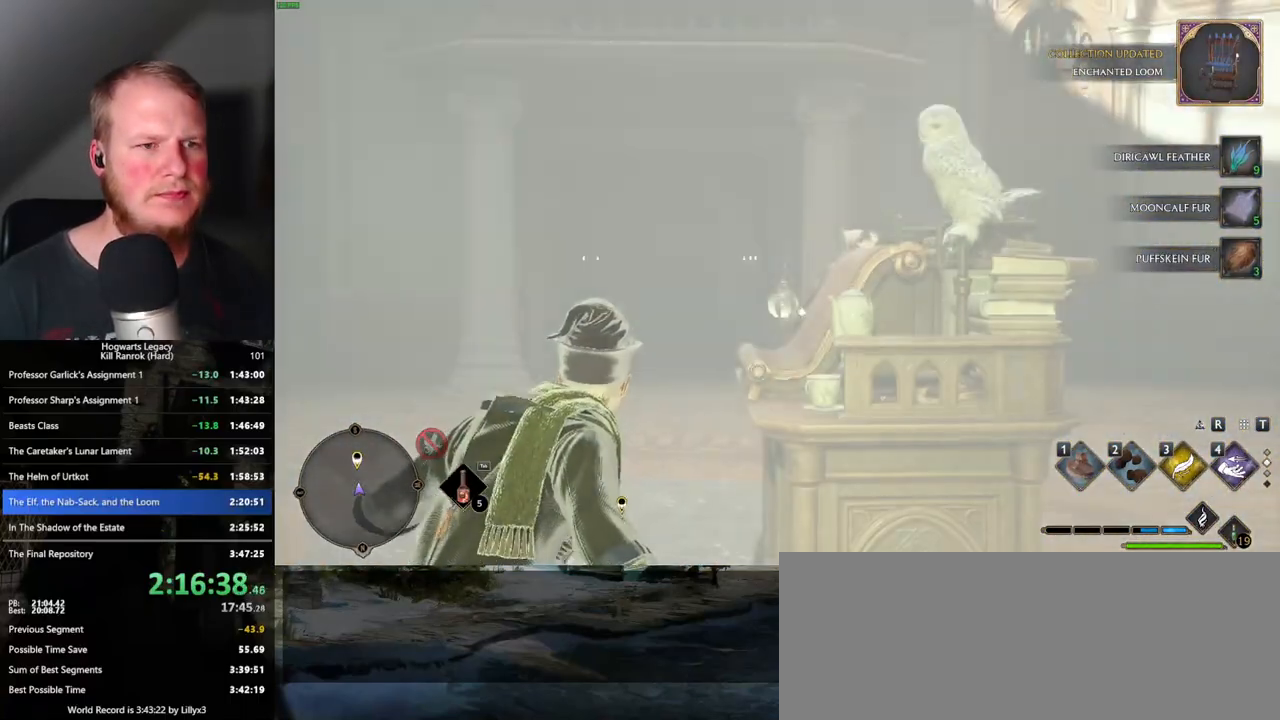
Gameplay with keyboard and mouse; each line is a JSON object with the keys and mouse buttons held at the frame after it. "events" lists presses ("down") and releases ("up") of ".", "/", "0", "1", "2", "3", "4", "5", "6", "7", "8", "9", "a", "alt_l", "alt_r", "b", "backslash", "backspace", "c", "caps_lock", "comma", "ctrl_l", "ctrl_r", "d", "e", "equals", "escape", "f", "f1", "f10", "f11", "f12", "f2", "f3", "f4", "f5", "f6", "f7", "f8", "f9", "g", "h", "i", "j", "k", "l", "lbracket", "m", "minus", "n", "o", "p", "q", "quote", "r", "rbracket", "return", "s", "semicolon", "shift_l", "shift_r", "space", "super_l", "super_r", "t", "tab", "tilde", "u", "v", "w", "x", "y", "z", "mouse_left", "mouse_wheel", "mouse_right", "mouse_mb4" and "mouse_mb5" between this image and that frame as [ms after this image, input, new state], when the widget could be followed in between. "mouse_left", "mouse_wheel", "mouse_right", "mouse_mb4", "mouse_mb5" = the "left", "wheel", "right", "mb4", "mb5" buttons of the "mouse" list. No other keys are recorded. "wheel" means that the mouse wheel is clicked or scrolled. Mouse movement is not recorded.
{"keys": ["a", "w"], "mouse": [], "events": [[183, "w", "down"], [400, "a", "down"]]}
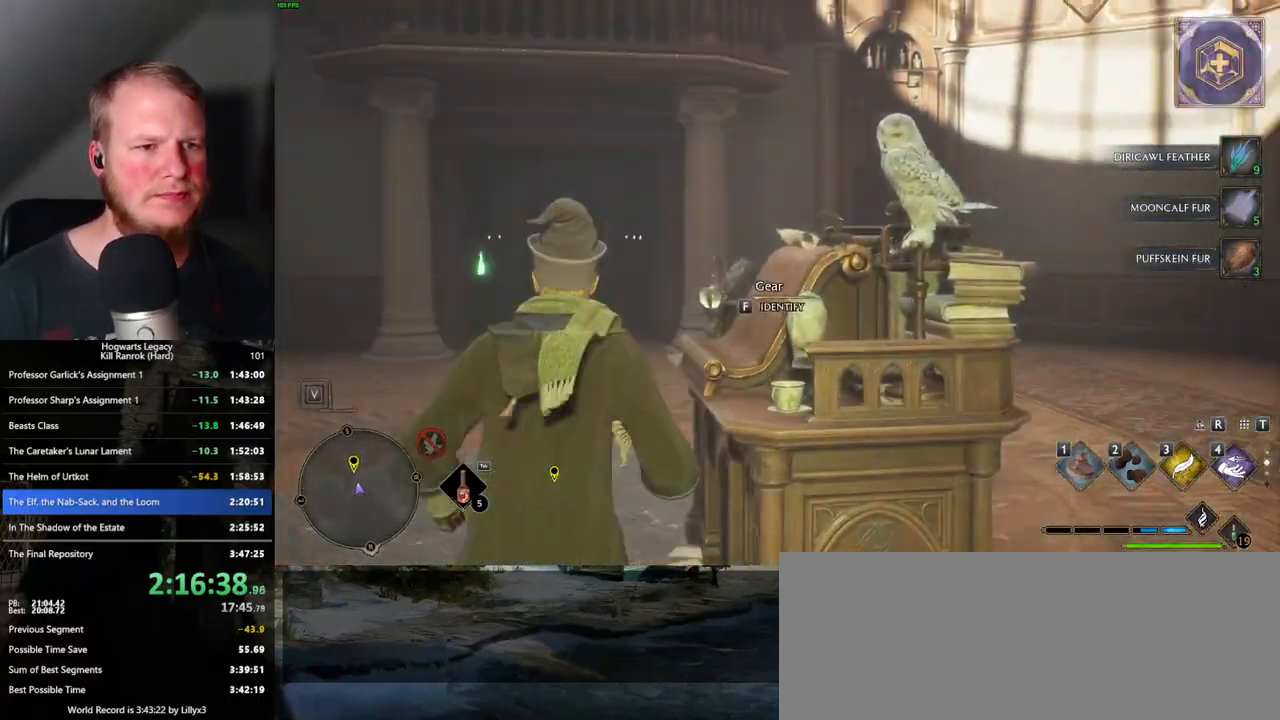
{"keys": ["f"], "mouse": [], "events": [[83, "a", "up"], [117, "f", "down"], [117, "w", "up"]]}
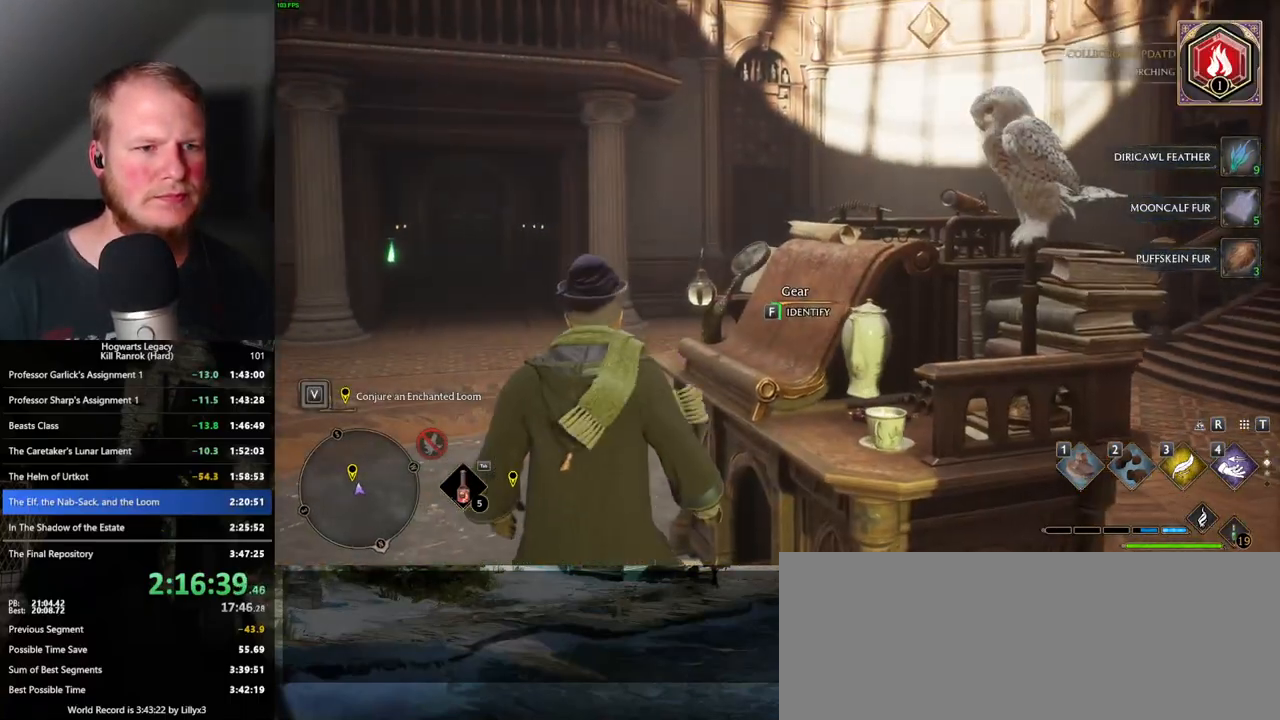
{"keys": ["f"], "mouse": [], "events": []}
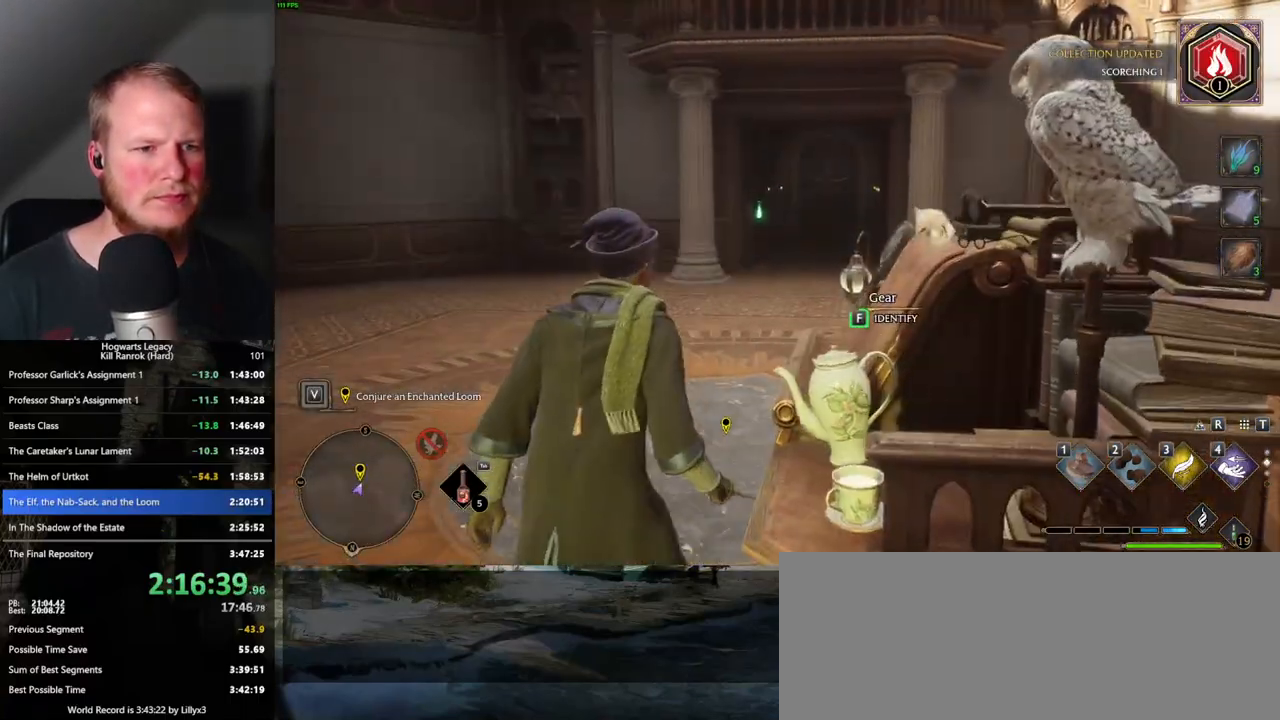
{"keys": ["w"], "mouse": [], "events": [[317, "w", "down"], [400, "f", "up"]]}
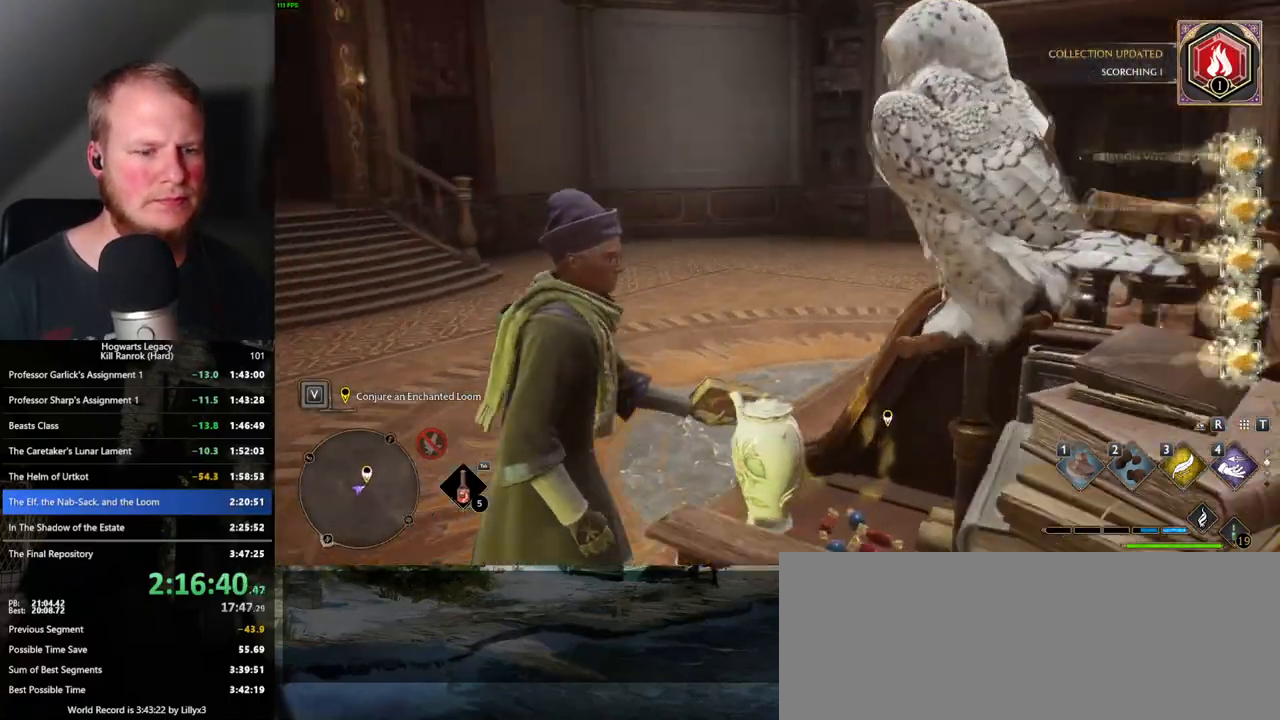
{"keys": [], "mouse": [], "events": [[500, "w", "up"]]}
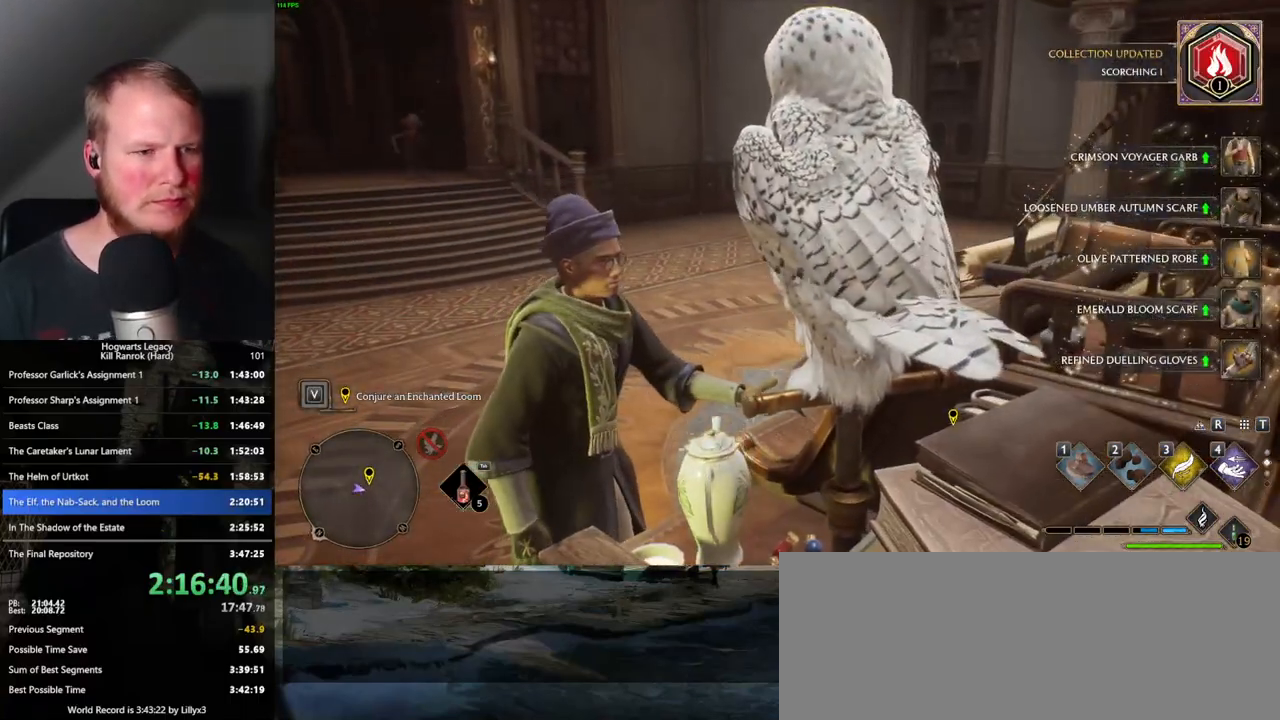
{"keys": [], "mouse": [], "events": [[300, "i", "down"], [417, "i", "up"]]}
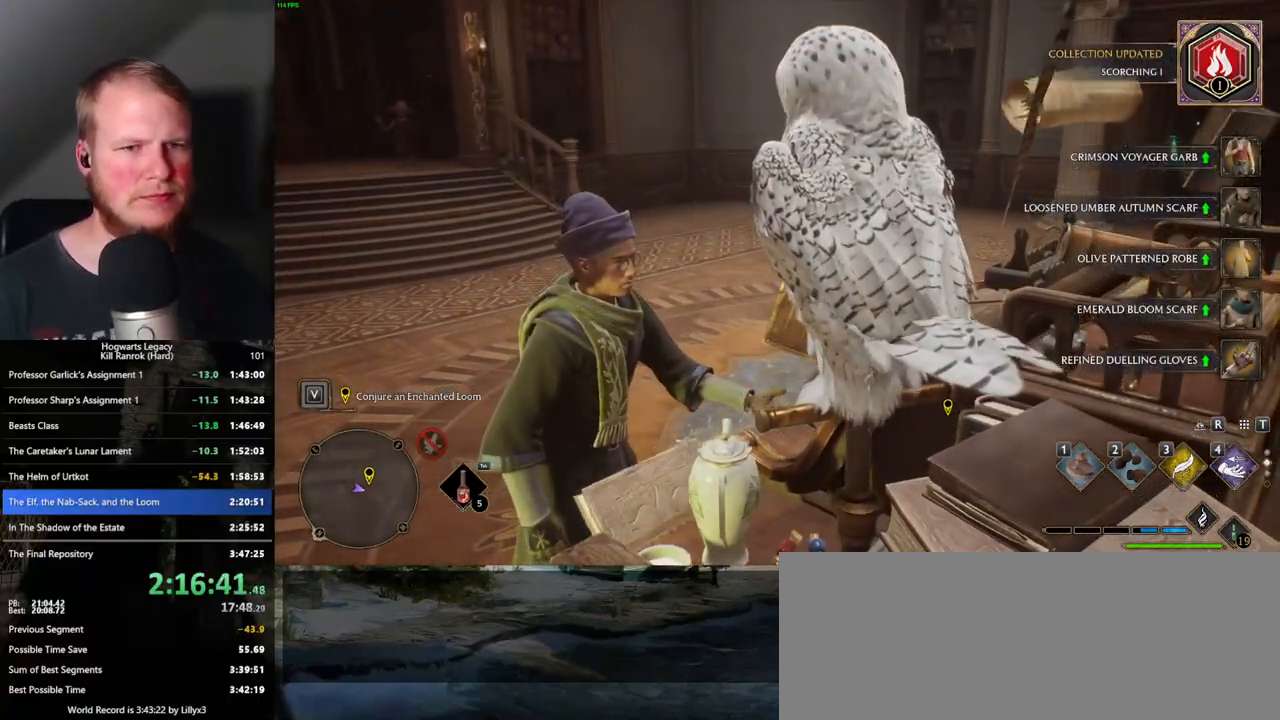
{"keys": [], "mouse": [], "events": []}
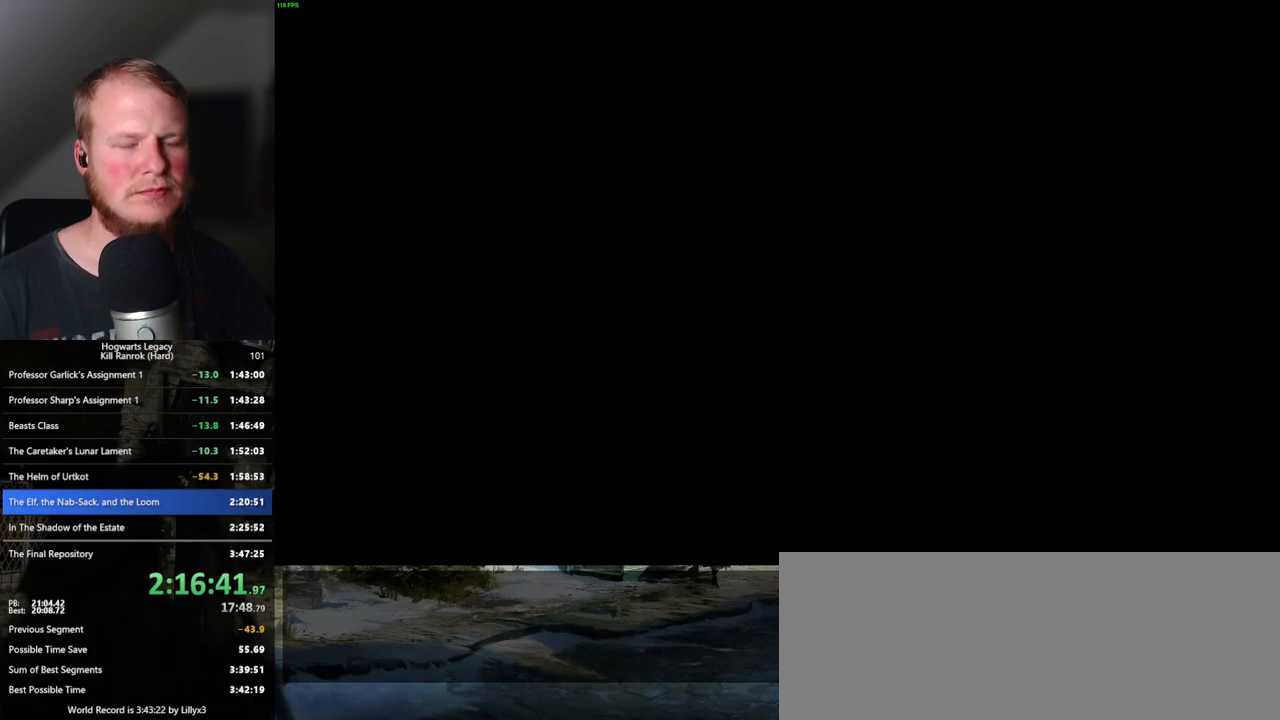
{"keys": [], "mouse": [], "events": []}
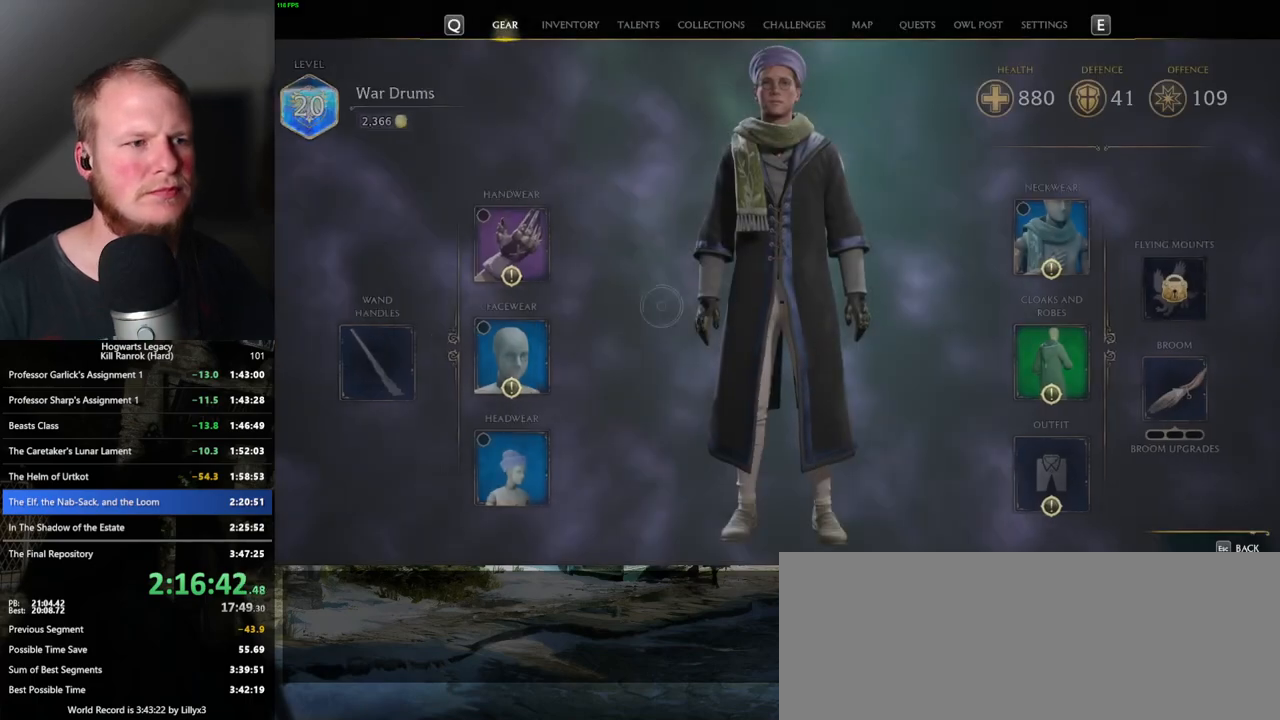
{"keys": [], "mouse": [], "events": [[367, "mouse_left", "down"], [467, "mouse_left", "up"]]}
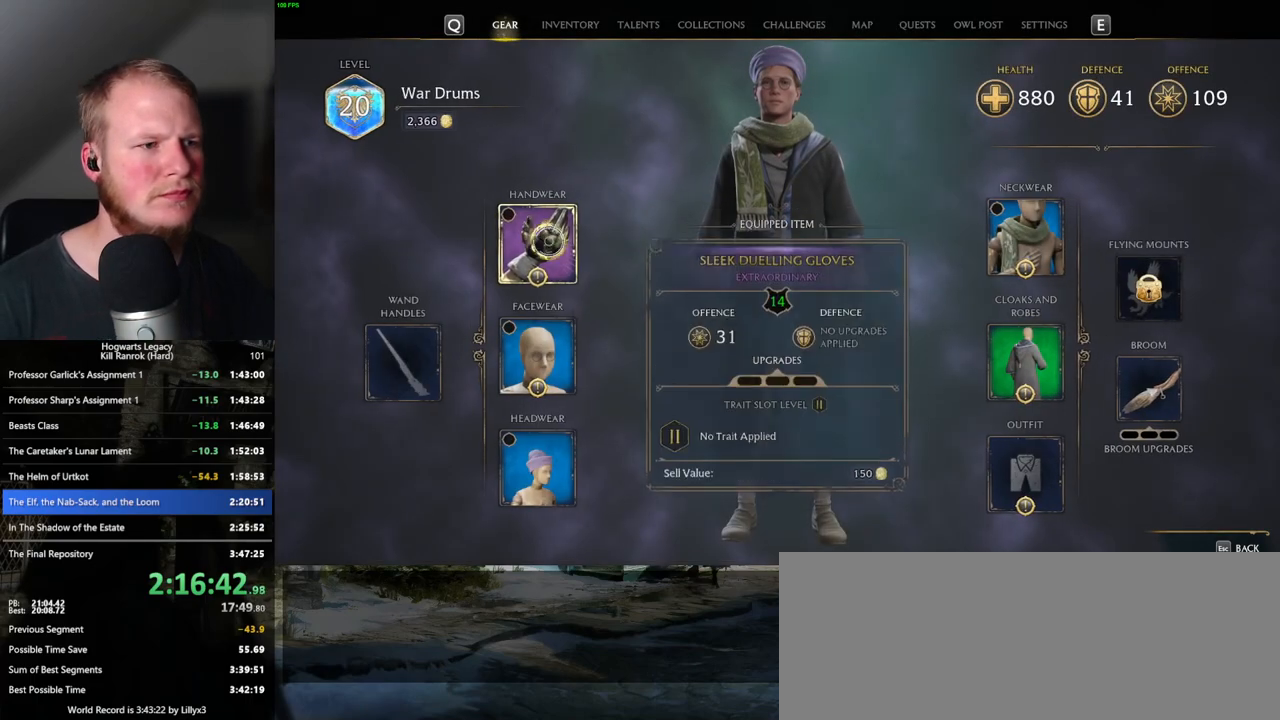
{"keys": [], "mouse": [], "events": []}
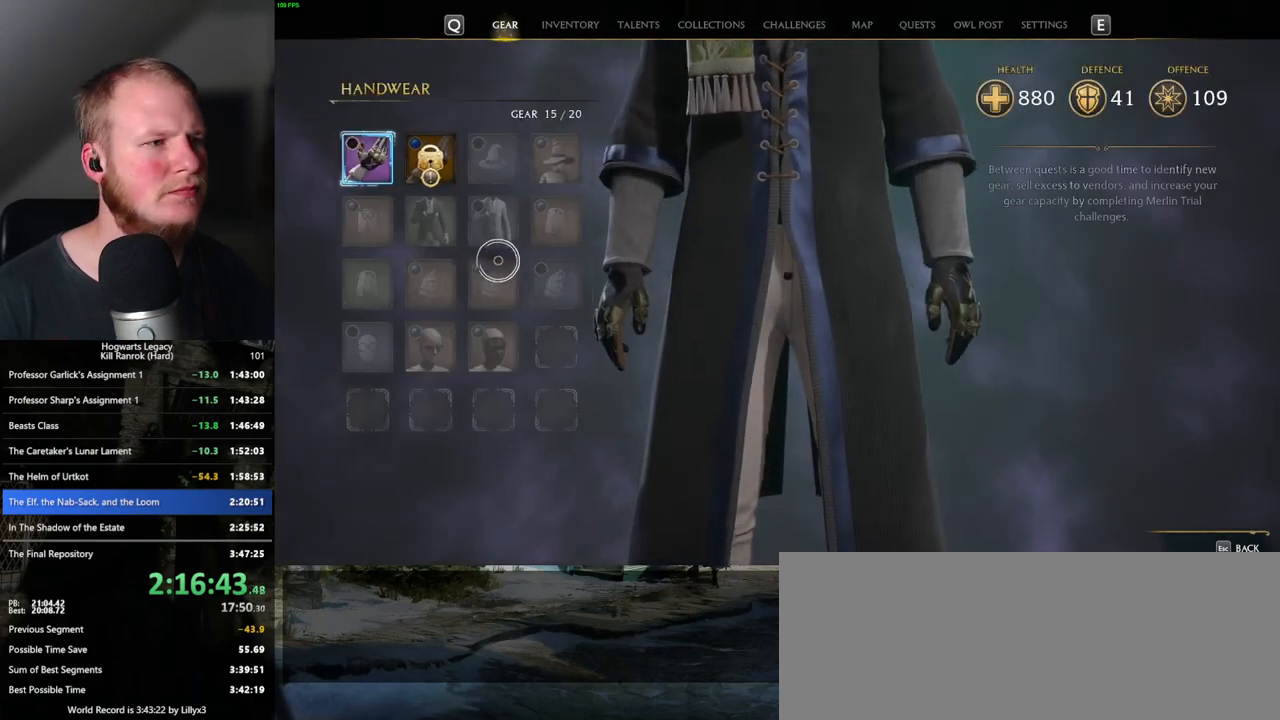
{"keys": [], "mouse": [], "events": []}
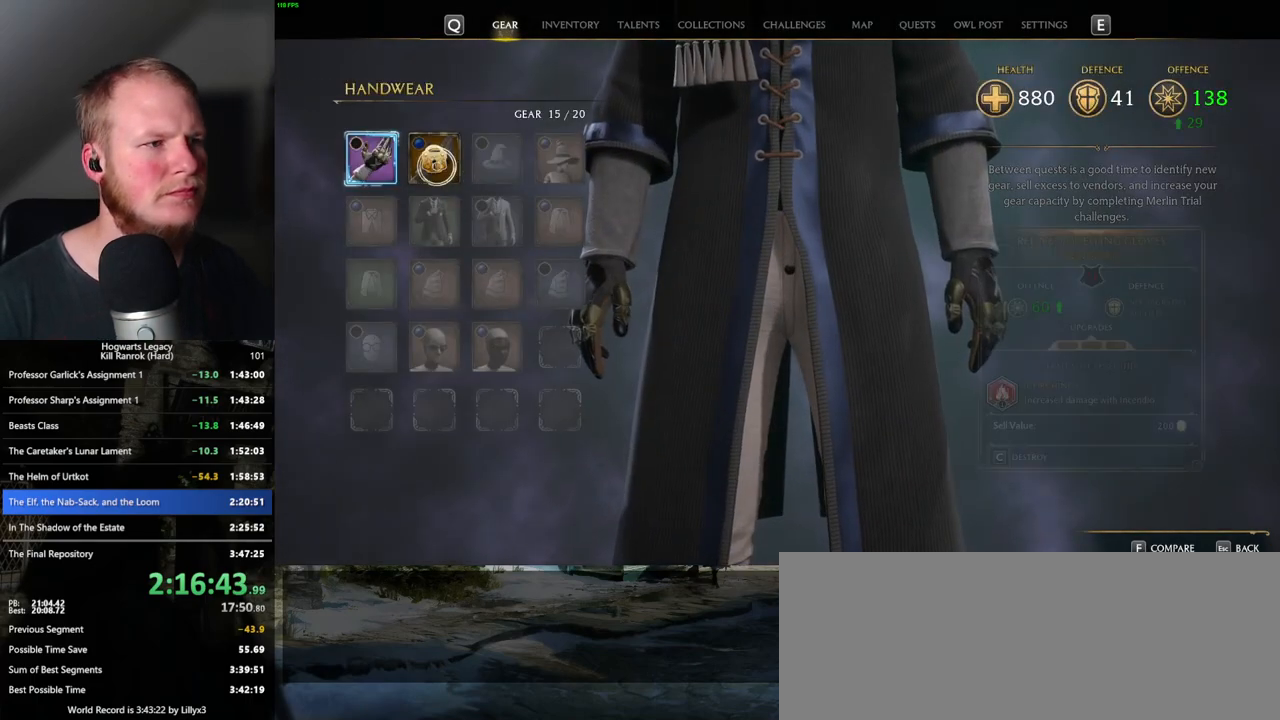
{"keys": [], "mouse": [], "events": []}
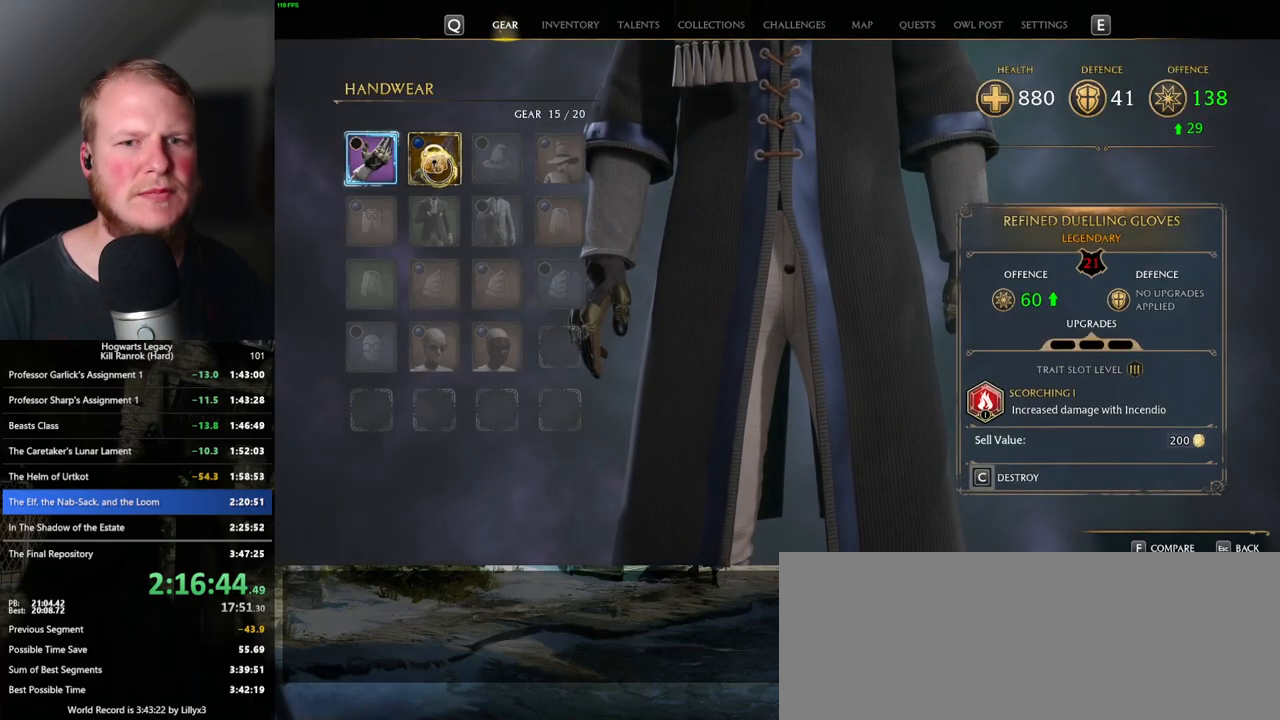
{"keys": [], "mouse": [], "events": []}
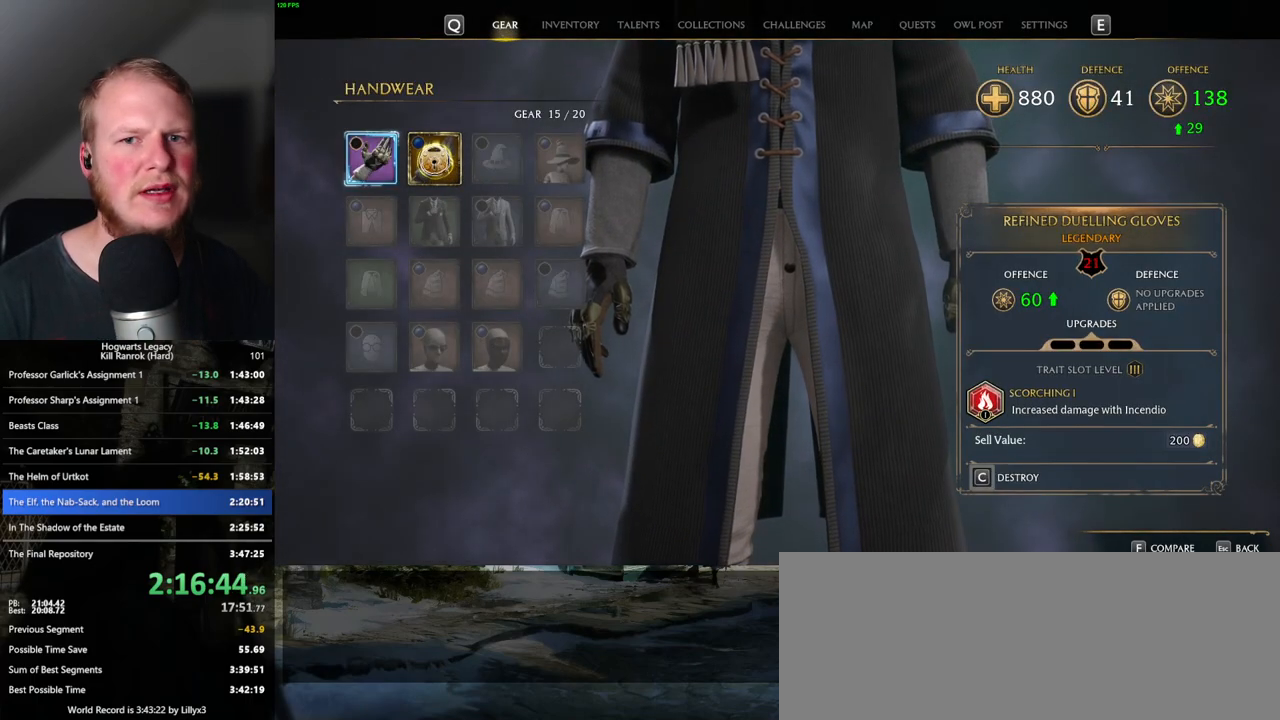
{"keys": [], "mouse": [], "events": [[117, "mouse_left", "down"], [200, "mouse_left", "up"]]}
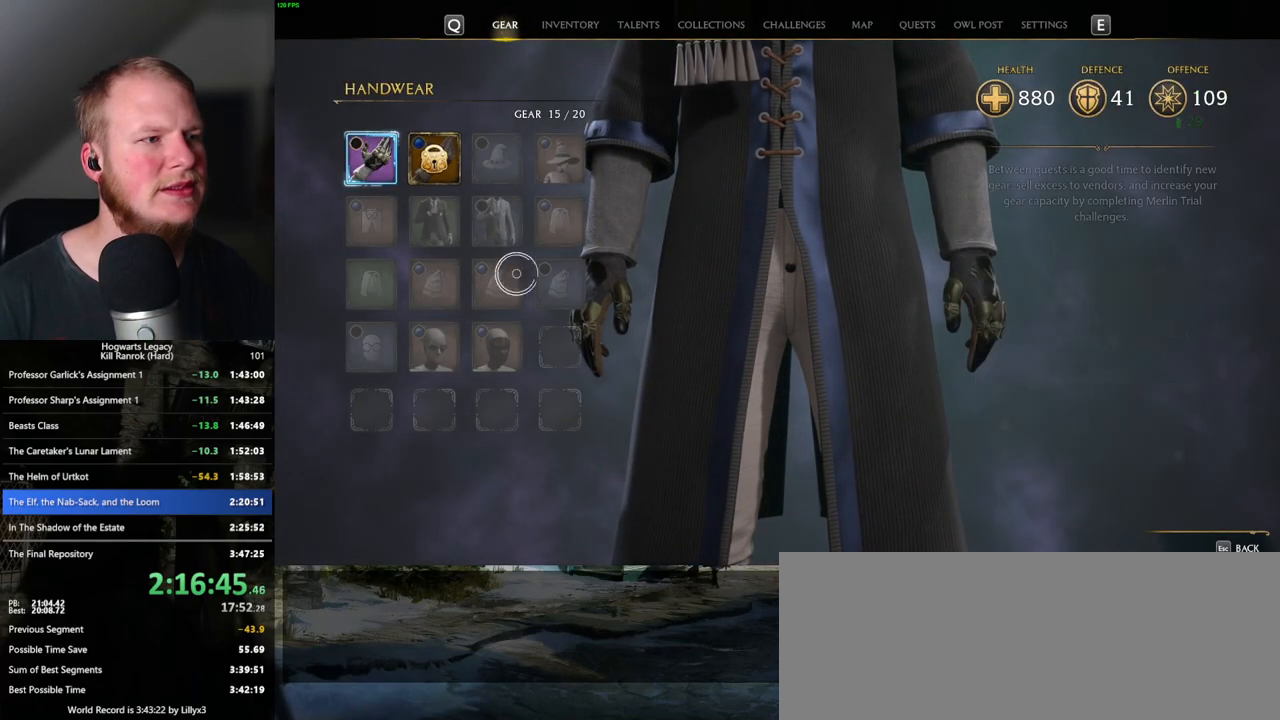
{"keys": [], "mouse": [], "events": [[67, "escape", "down"], [167, "escape", "up"]]}
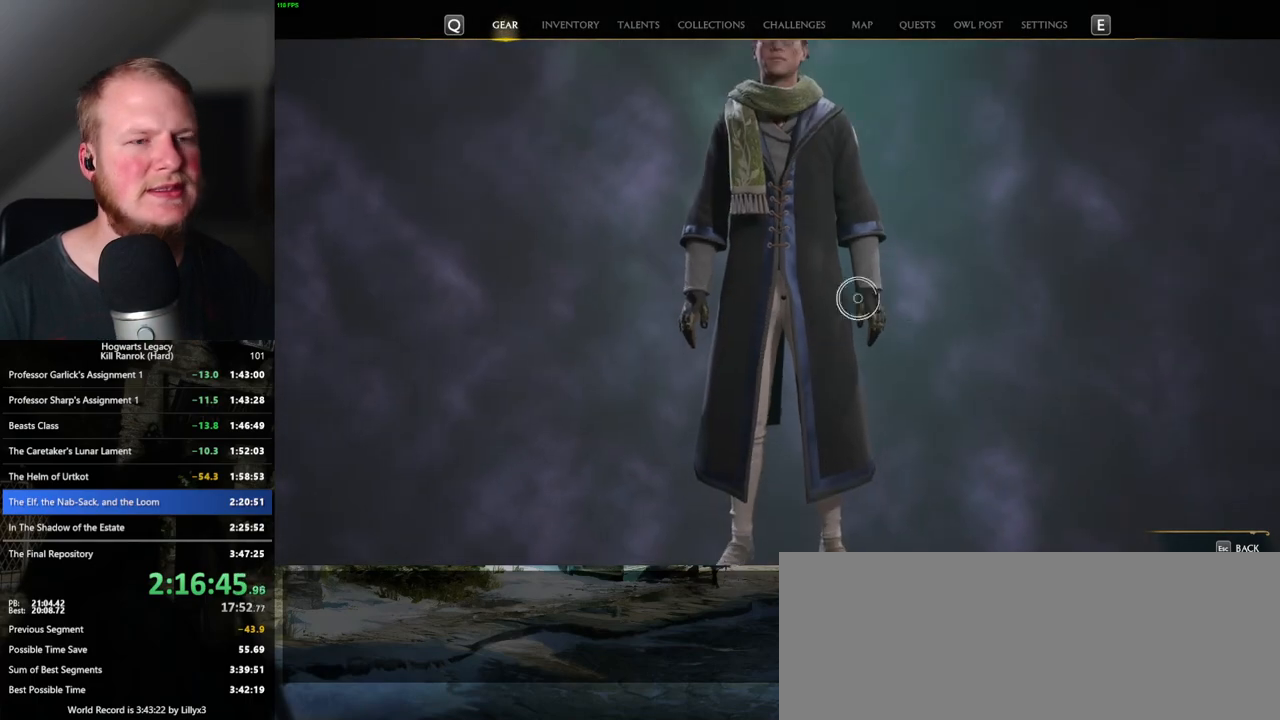
{"keys": [], "mouse": ["left"], "events": [[483, "mouse_left", "down"]]}
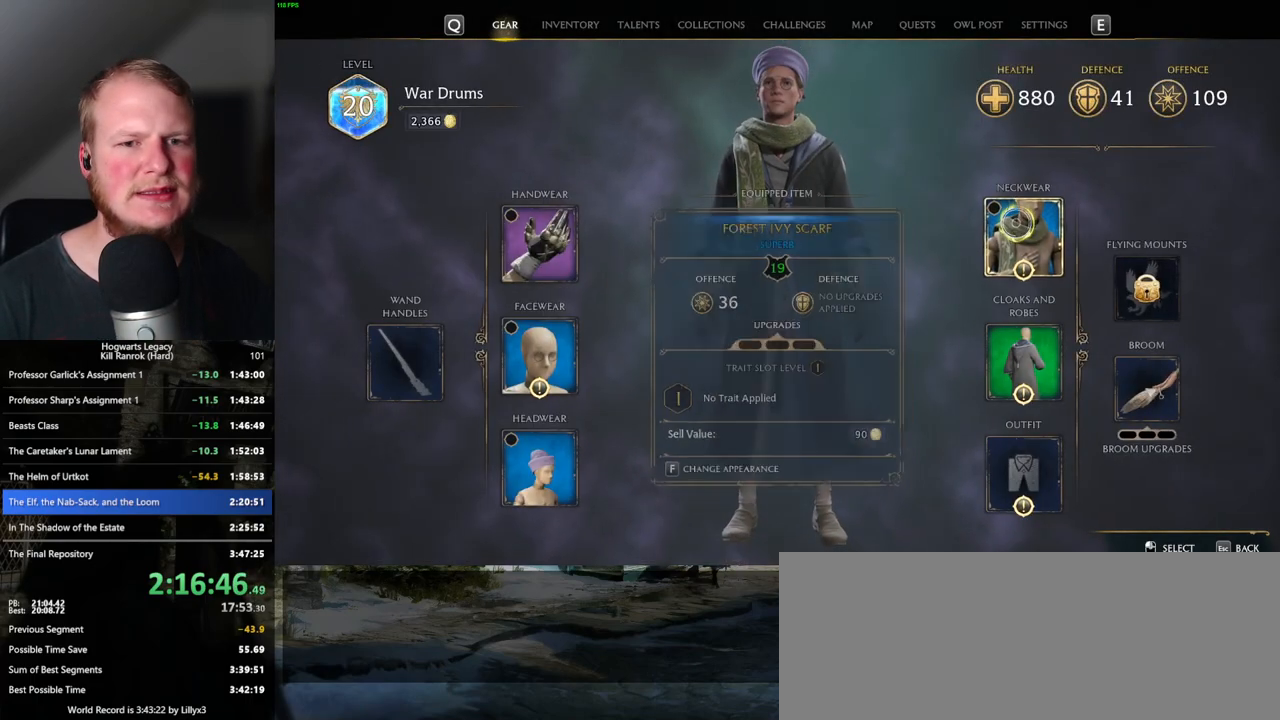
{"keys": [], "mouse": [], "events": [[67, "mouse_left", "up"]]}
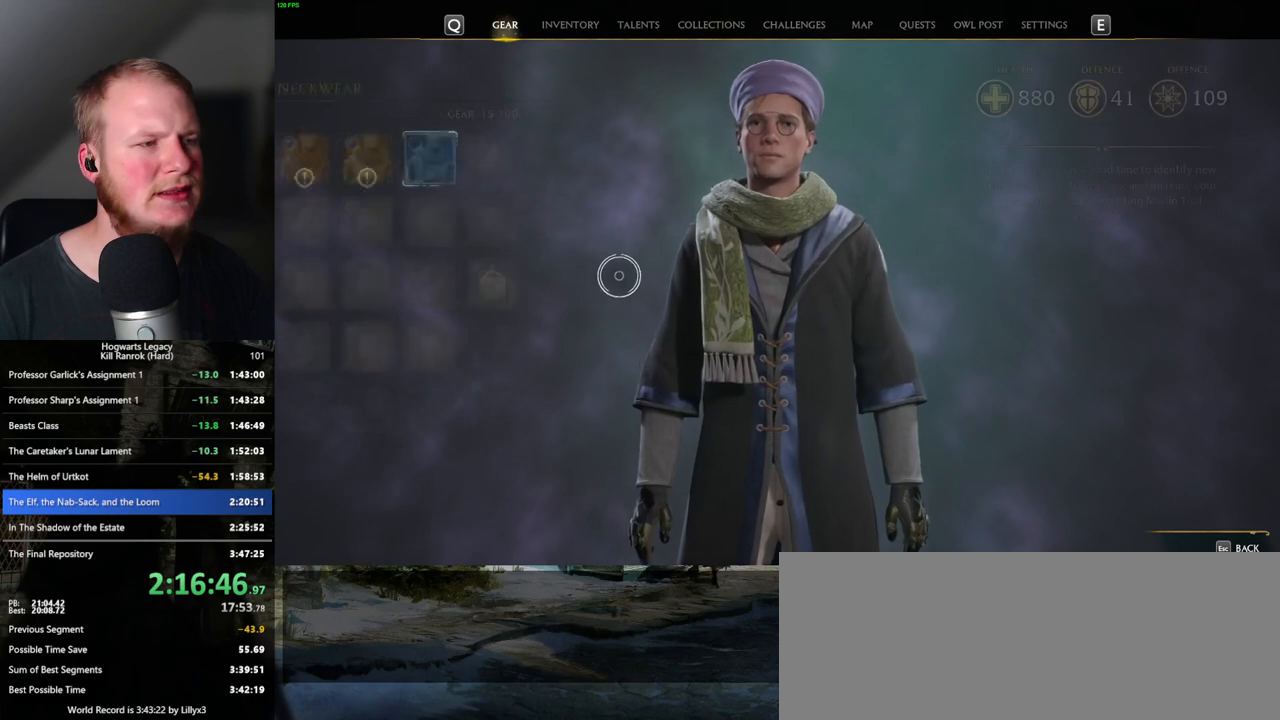
{"keys": [], "mouse": [], "events": []}
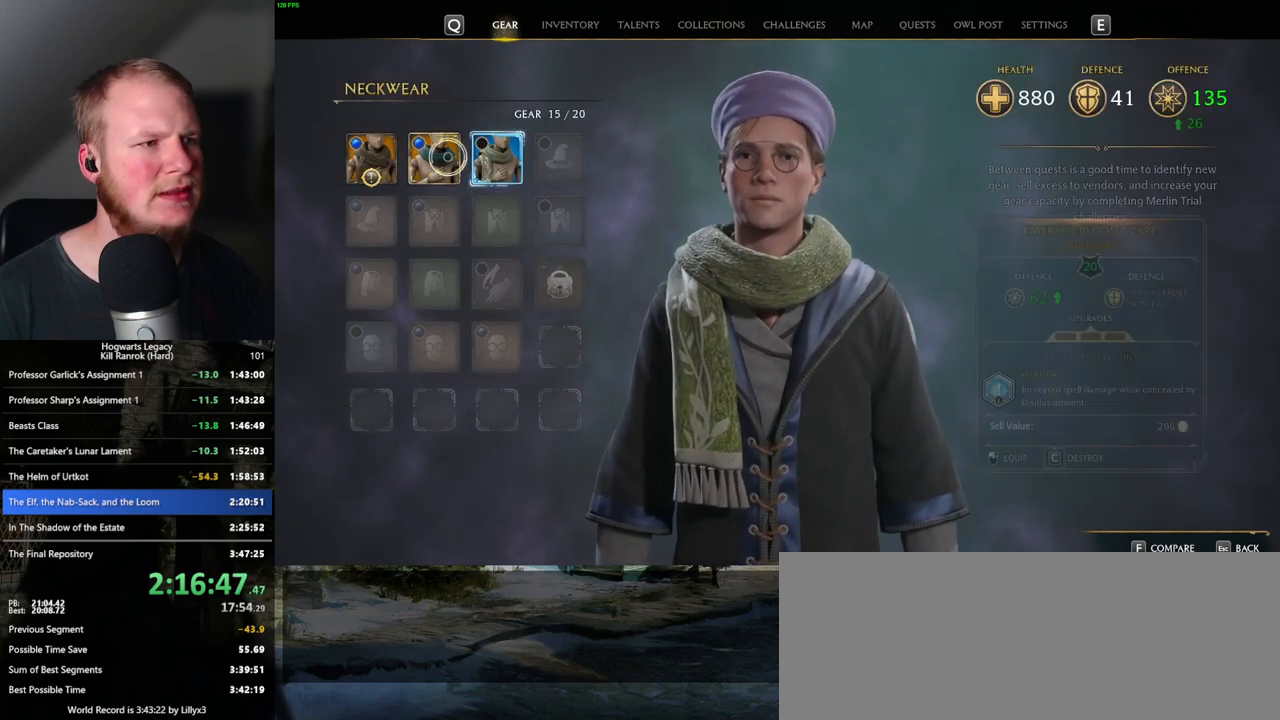
{"keys": [], "mouse": [], "events": []}
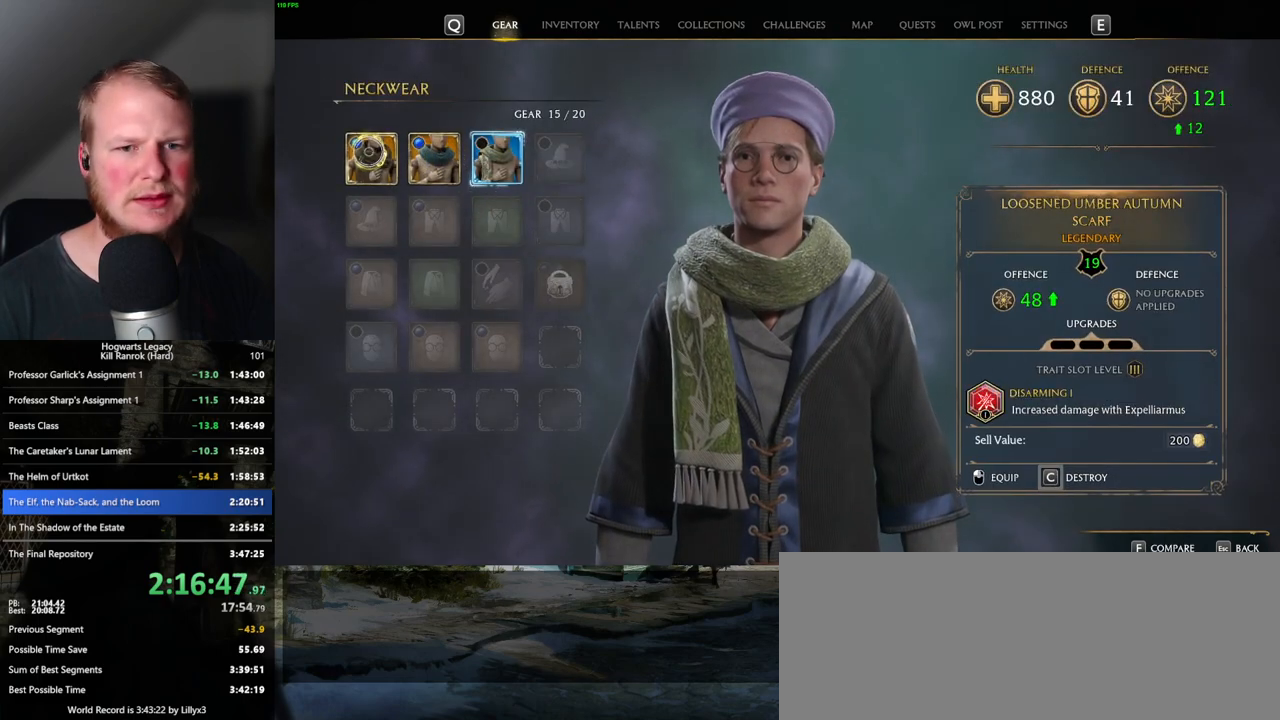
{"keys": [], "mouse": ["left"], "events": [[483, "mouse_left", "down"]]}
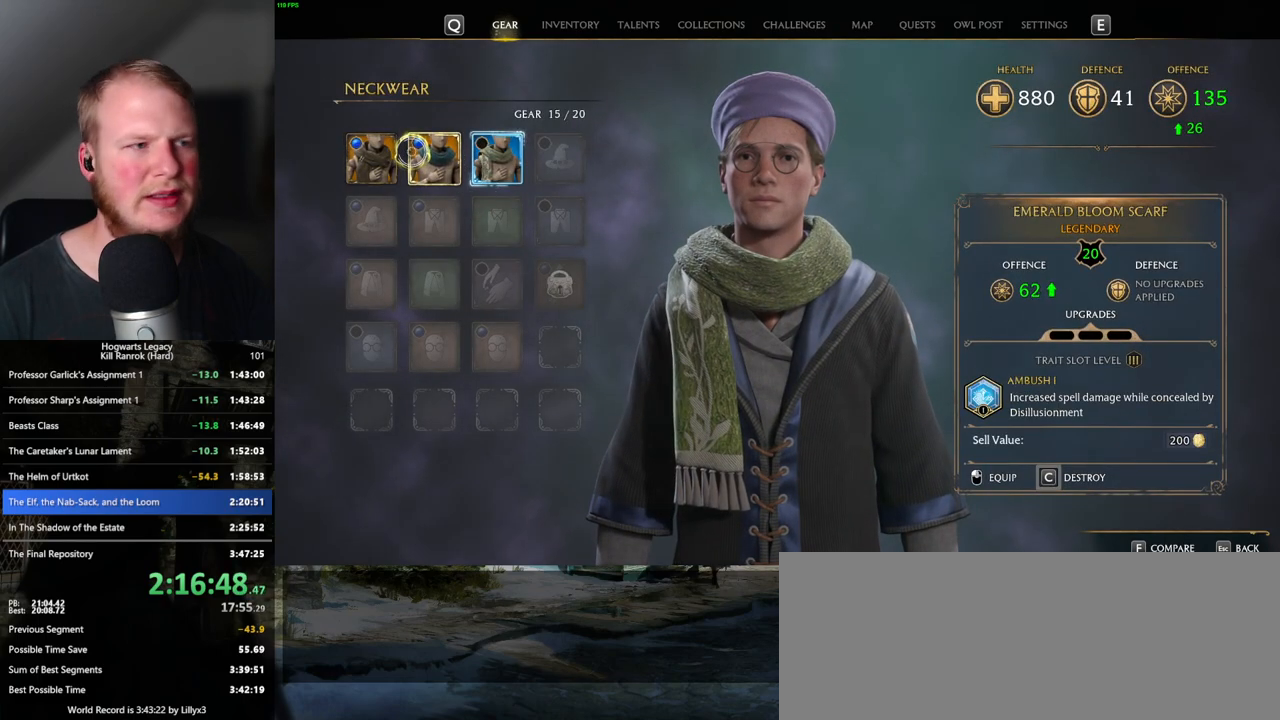
{"keys": [], "mouse": [], "events": [[83, "mouse_left", "up"], [300, "escape", "down"], [400, "escape", "up"]]}
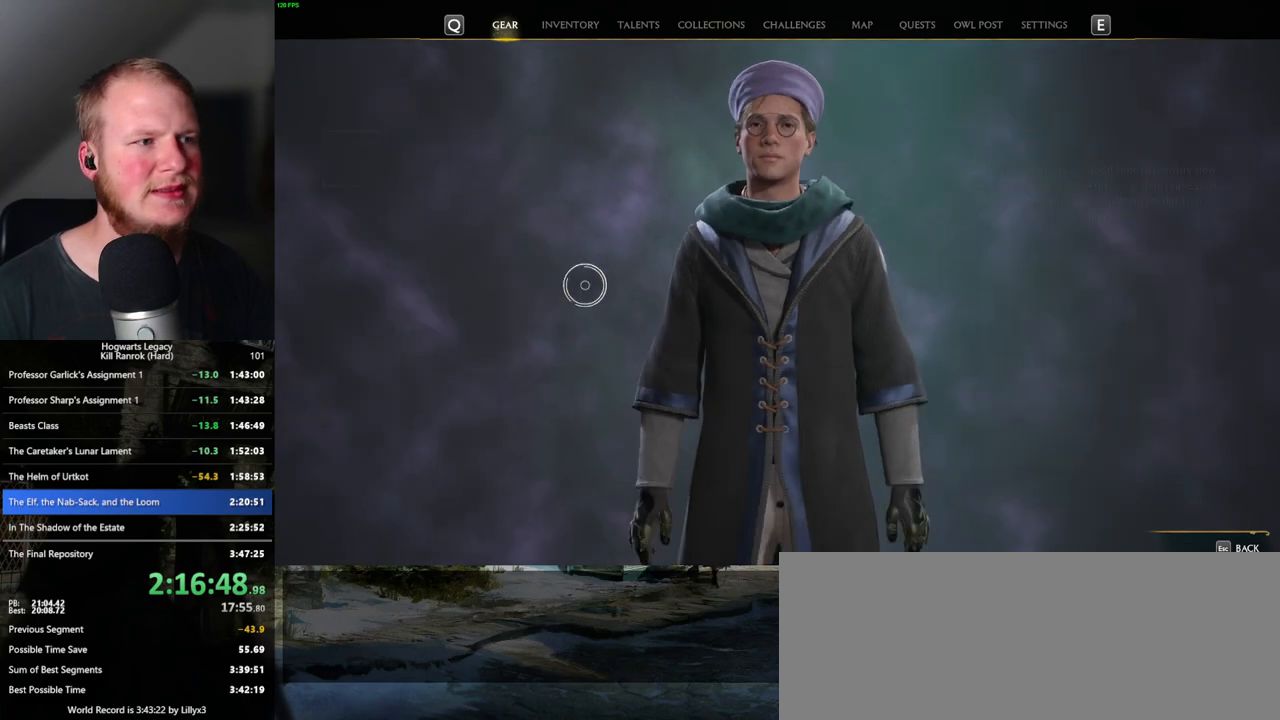
{"keys": [], "mouse": [], "events": []}
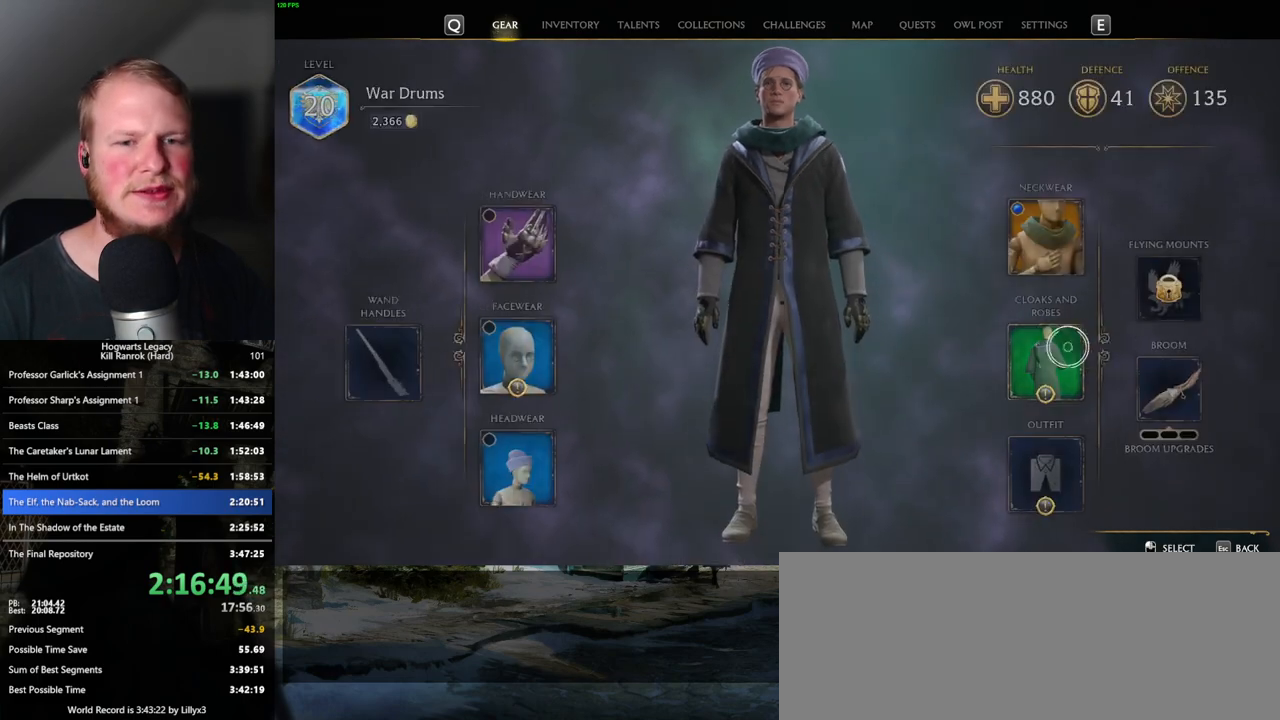
{"keys": [], "mouse": [], "events": [[117, "mouse_left", "down"], [217, "mouse_left", "up"], [383, "mouse_left", "down"], [483, "mouse_left", "up"]]}
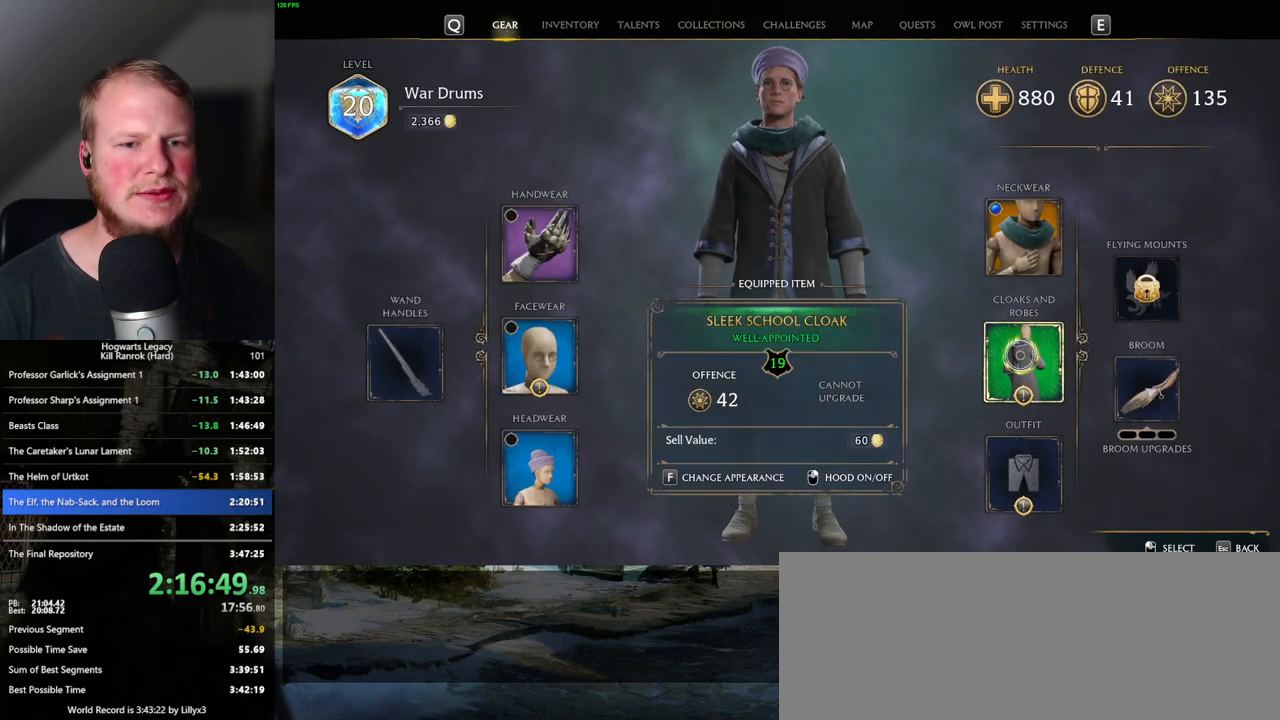
{"keys": [], "mouse": [], "events": []}
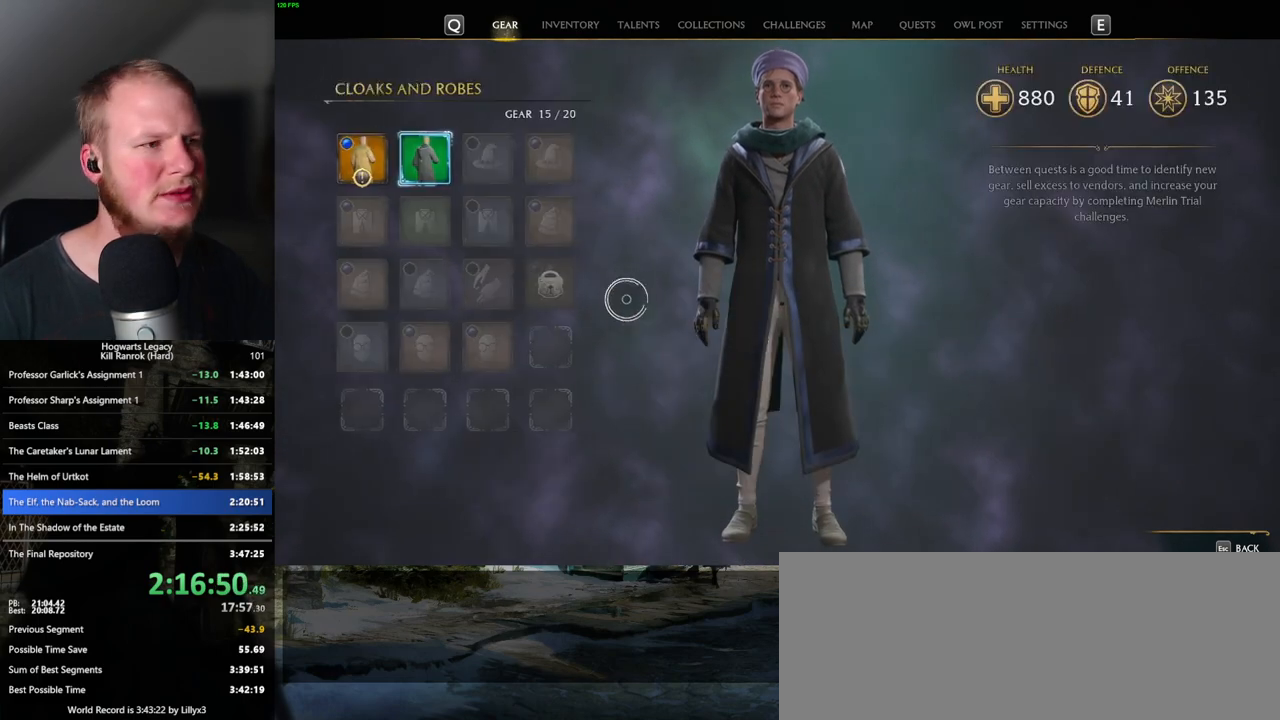
{"keys": [], "mouse": [], "events": []}
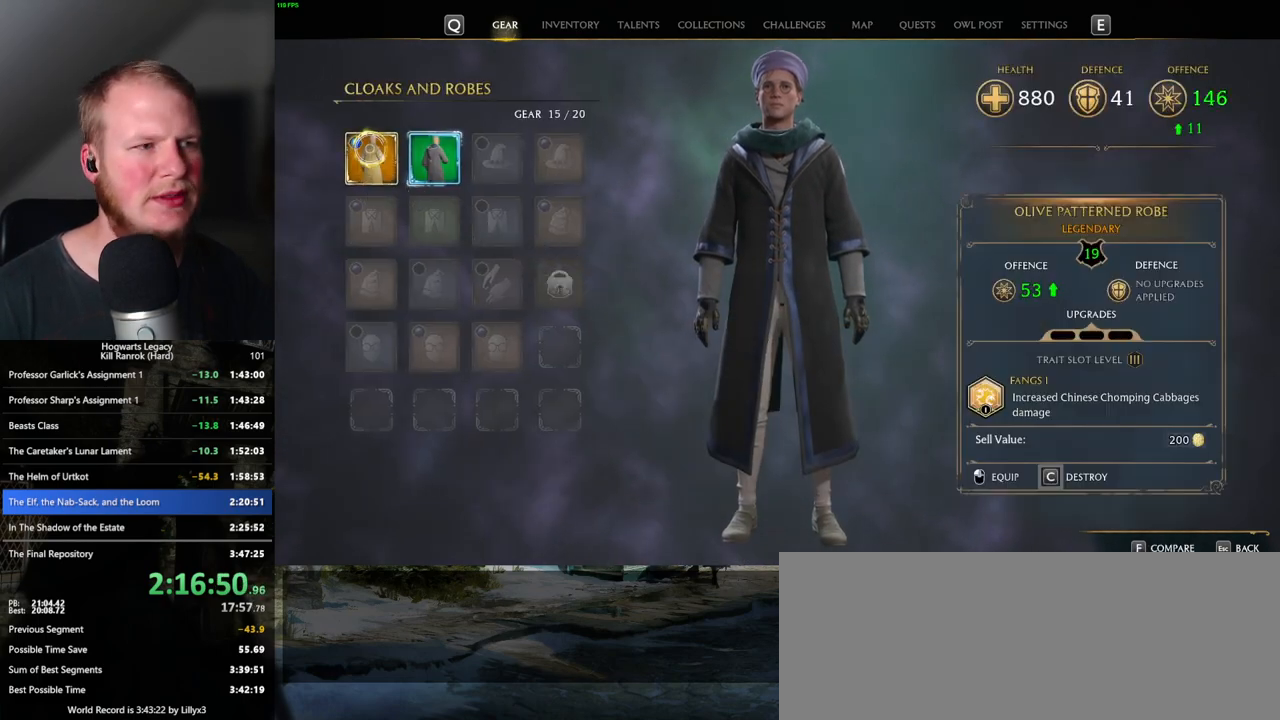
{"keys": [], "mouse": [], "events": [[183, "mouse_left", "down"], [267, "mouse_left", "up"]]}
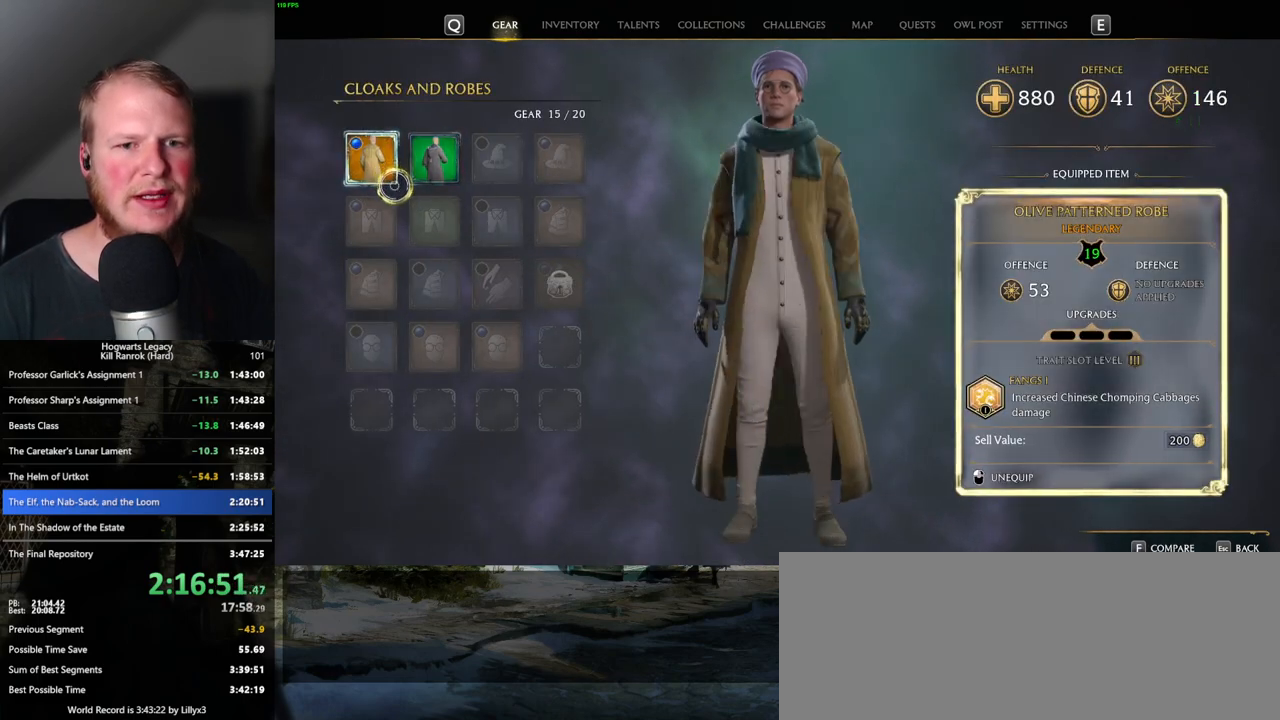
{"keys": [], "mouse": [], "events": [[33, "escape", "down"], [150, "escape", "up"]]}
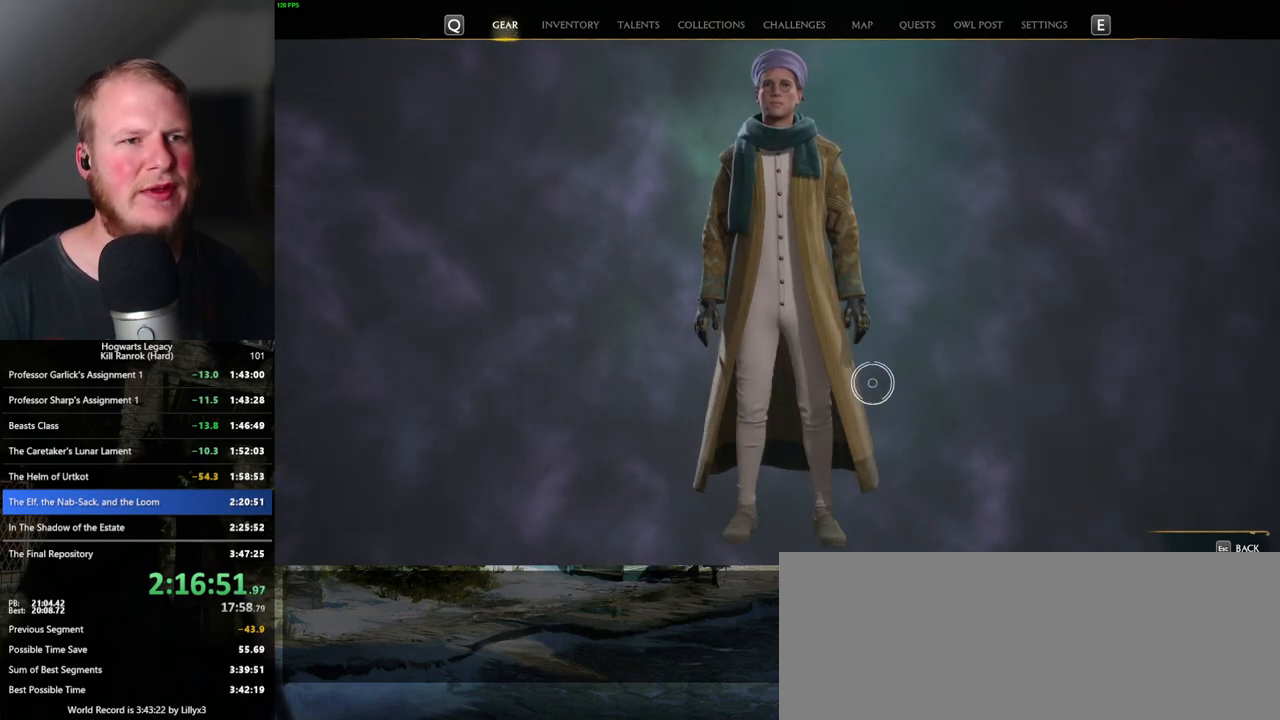
{"keys": [], "mouse": [], "events": [[400, "mouse_left", "down"], [483, "mouse_left", "up"]]}
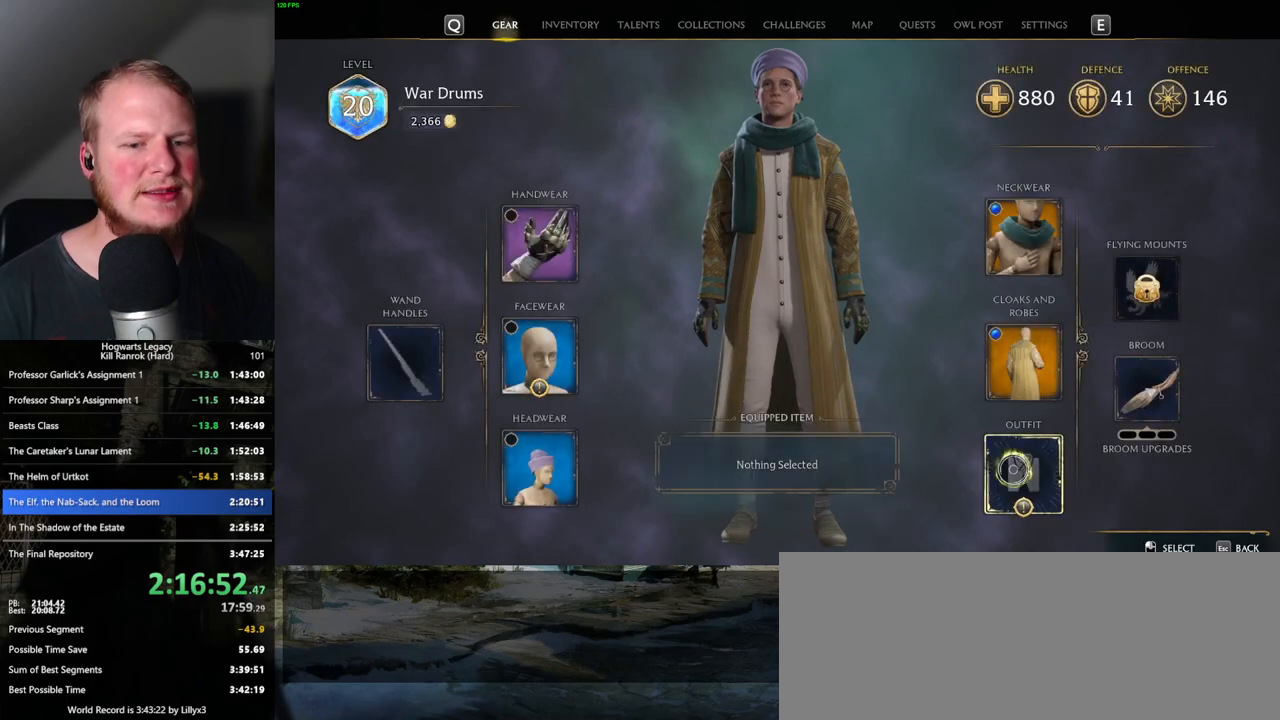
{"keys": [], "mouse": [], "events": []}
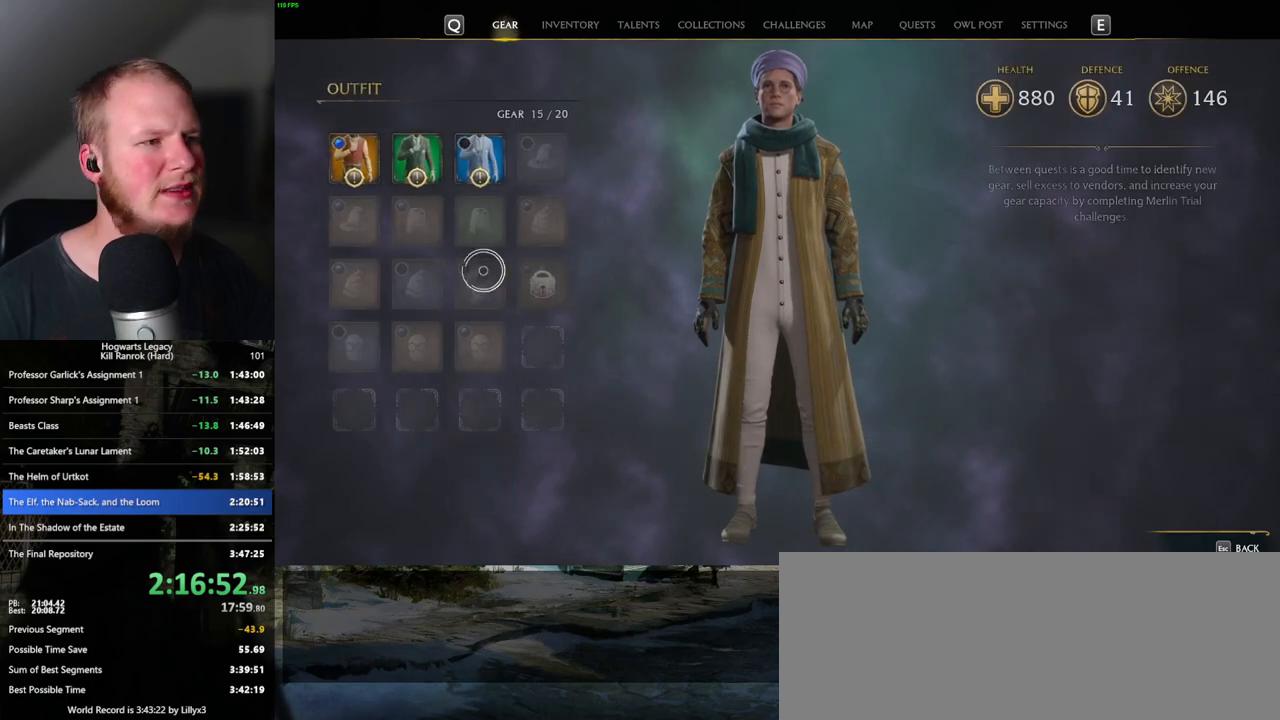
{"keys": [], "mouse": [], "events": []}